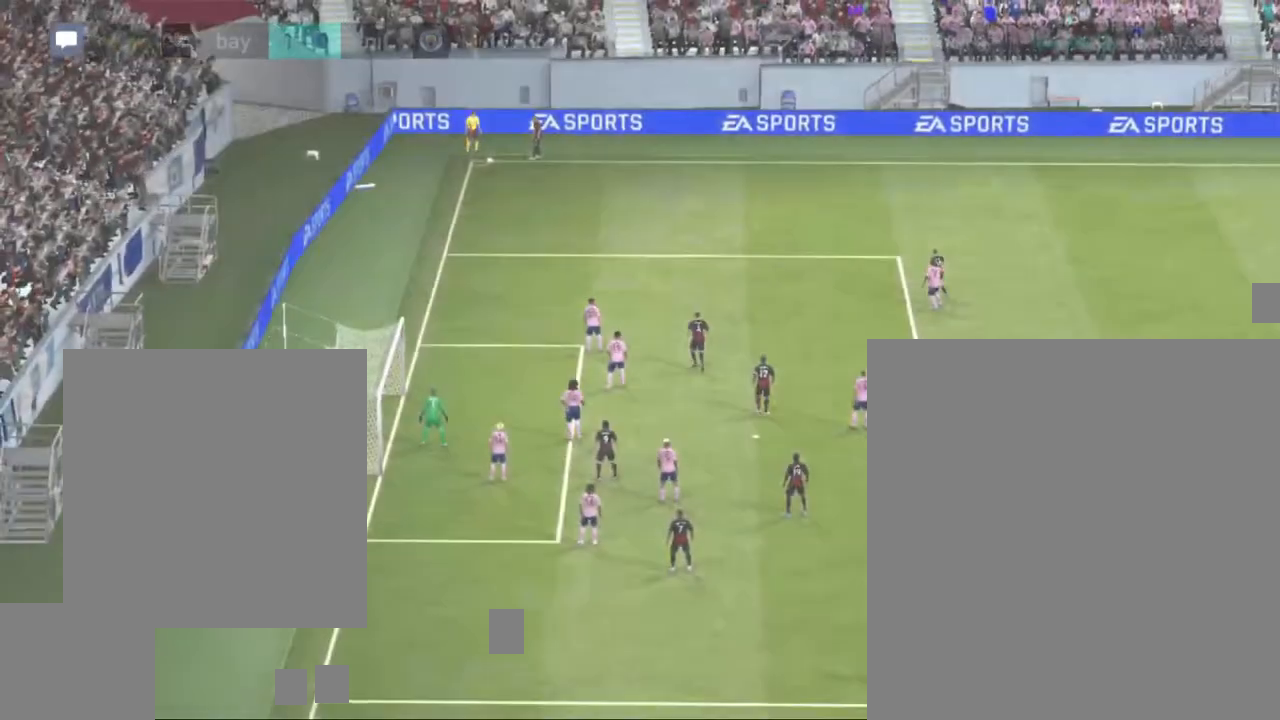
Gameplay with a controller (PlayStation layout); each line is a JSON object with the inputs held at the frame after it. "events" lists button and stick changes between this image and that frame as [ms after this image, input, new state], when the widget could be followed in between.
{"buttons": [], "left_stick": "center", "right_stick": "center", "events": []}
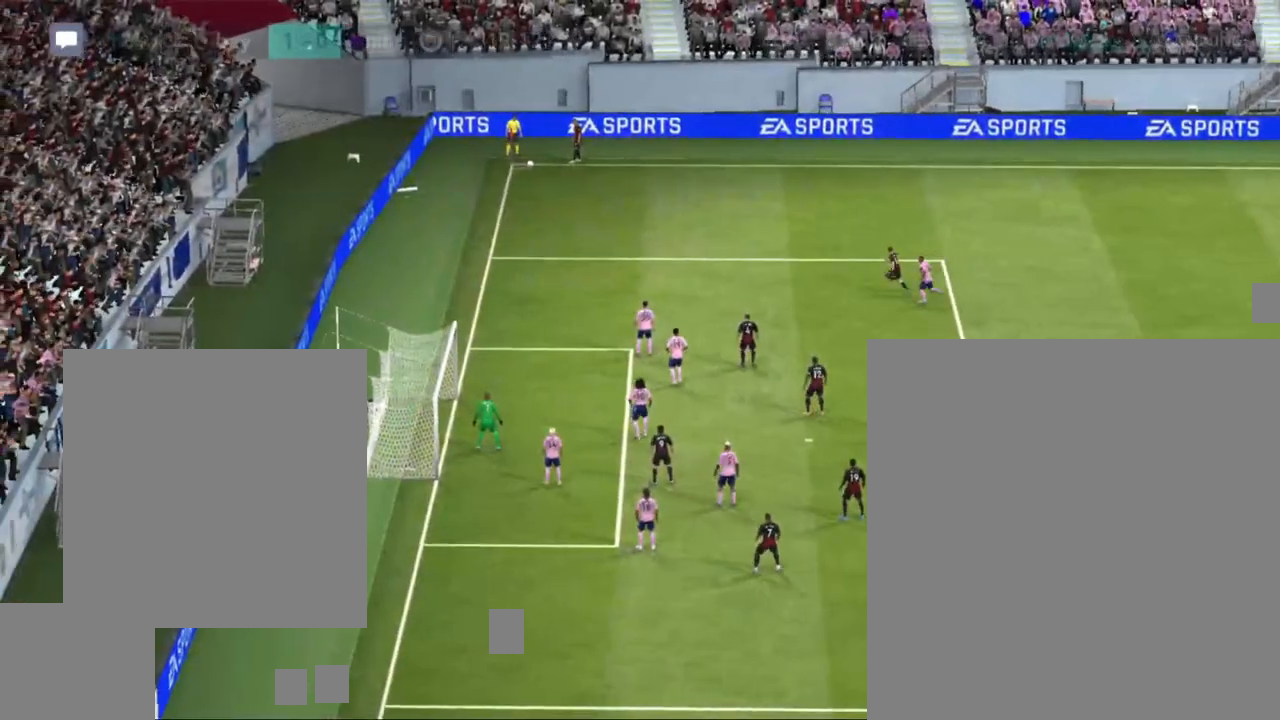
{"buttons": [], "left_stick": "down", "right_stick": "center", "events": [[417, "left_stick", "down"]]}
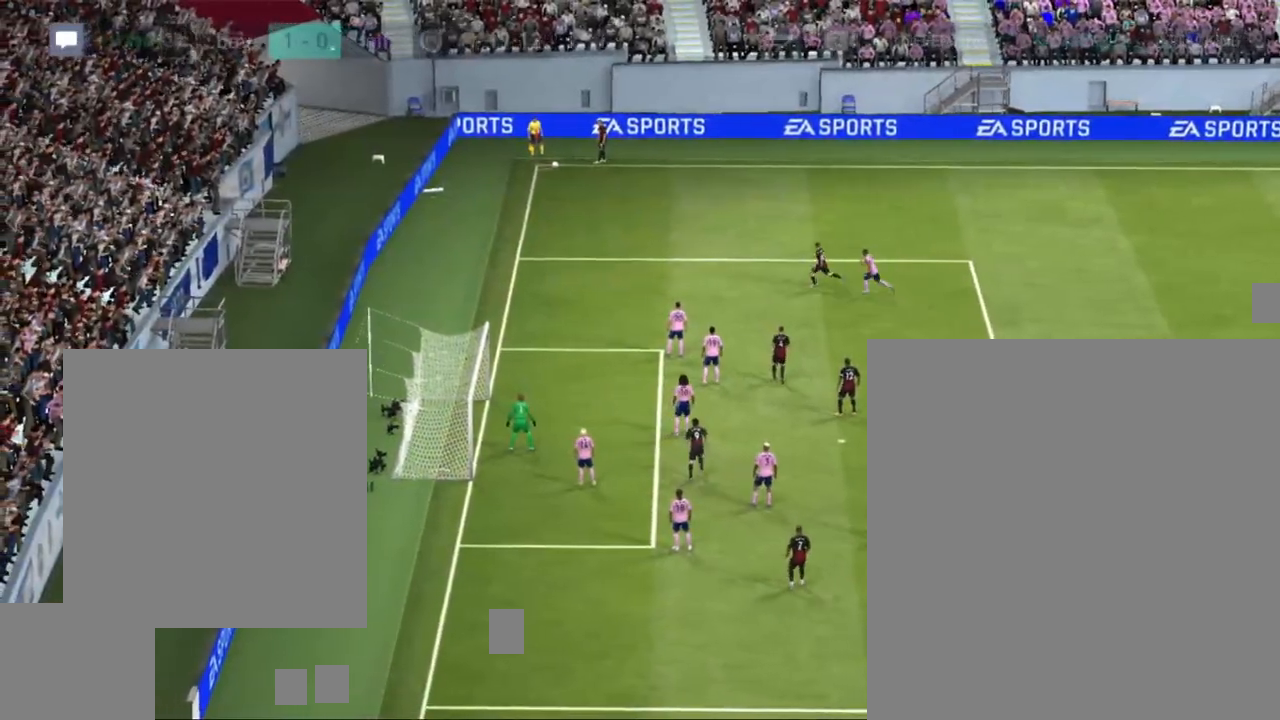
{"buttons": [], "left_stick": "center", "right_stick": "center", "events": [[233, "left_stick", "center"]]}
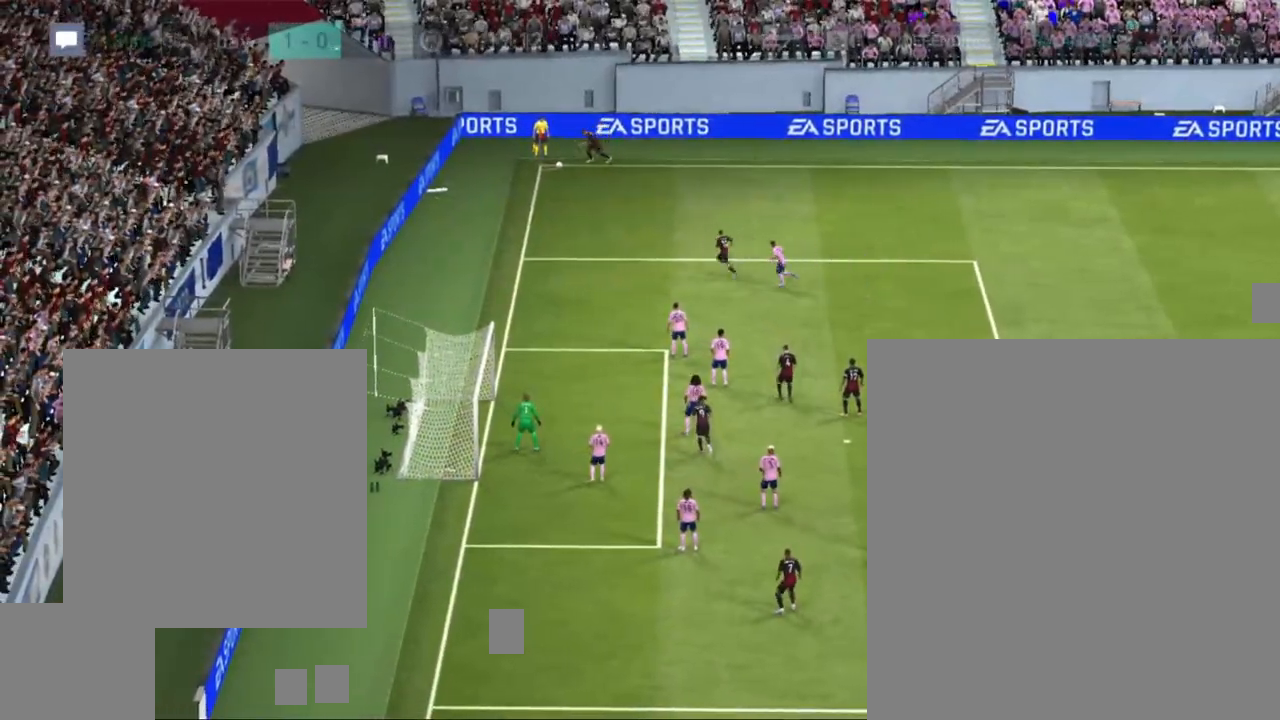
{"buttons": [], "left_stick": "right", "right_stick": "center", "events": [[450, "left_stick", "right"]]}
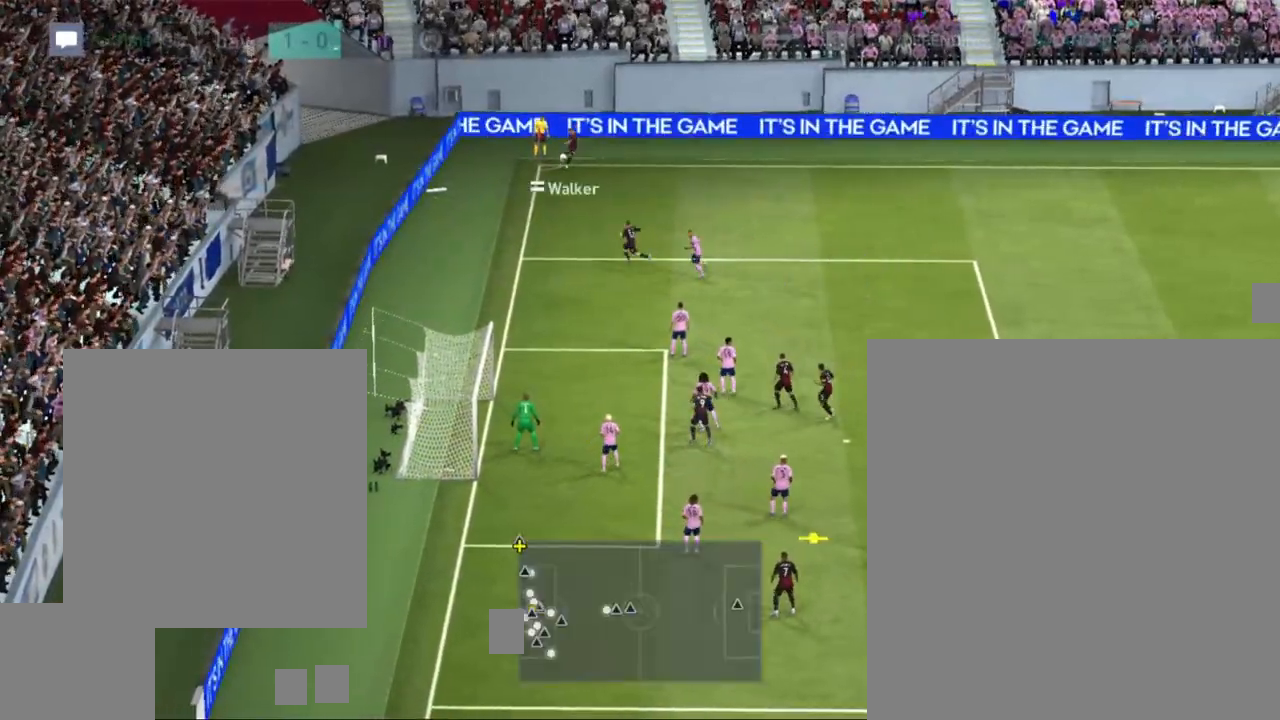
{"buttons": ["SQUARE"], "left_stick": "right", "right_stick": "center", "events": [[17, "SQUARE", "down"], [167, "SQUARE", "up"], [267, "SQUARE", "down"], [367, "SQUARE", "up"], [450, "SQUARE", "down"]]}
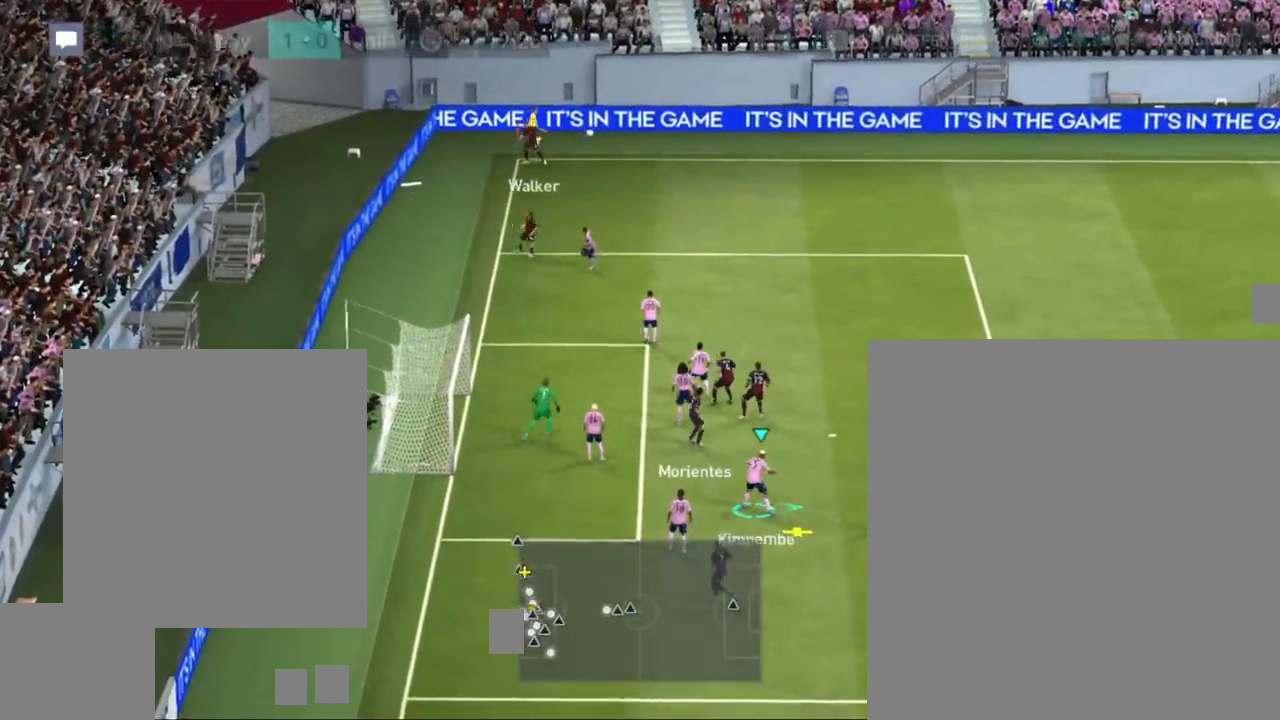
{"buttons": [], "left_stick": "right", "right_stick": "center", "events": [[67, "SQUARE", "up"], [167, "SQUARE", "down"], [267, "SQUARE", "up"], [367, "SQUARE", "down"], [483, "SQUARE", "up"]]}
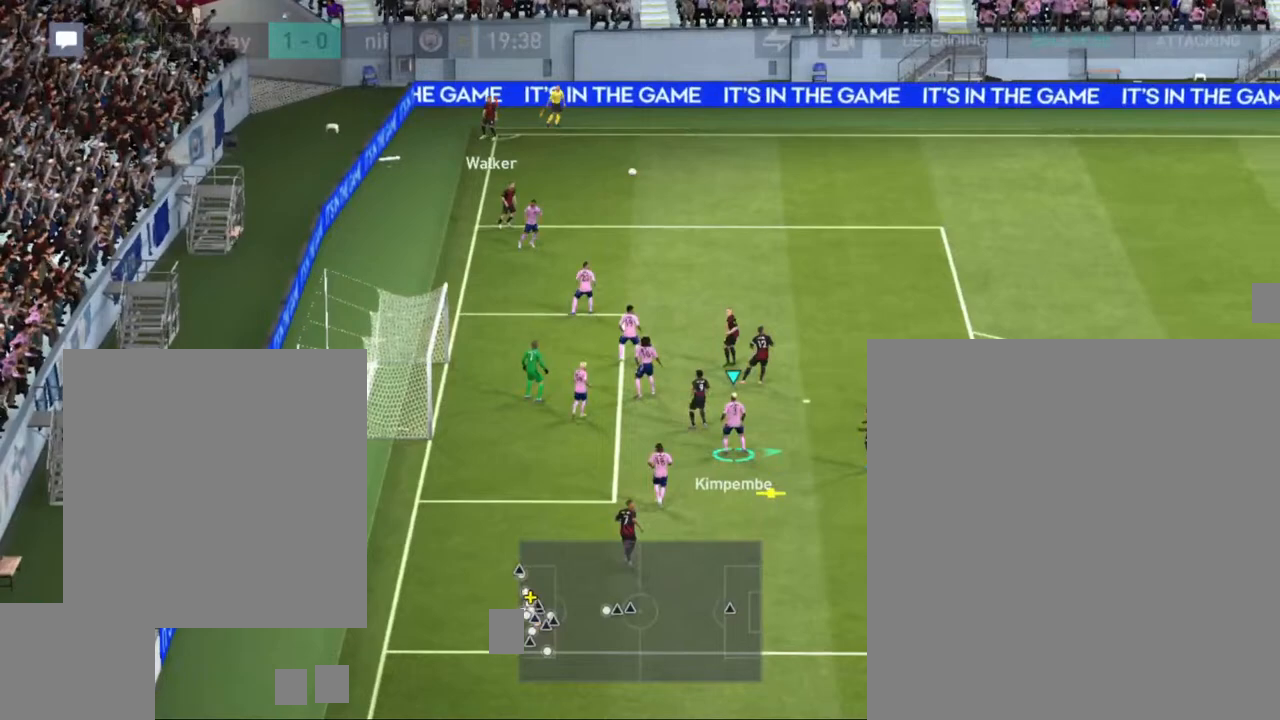
{"buttons": [], "left_stick": "right", "right_stick": "center", "events": [[100, "SQUARE", "down"], [217, "SQUARE", "up"], [317, "SQUARE", "down"], [433, "SQUARE", "up"]]}
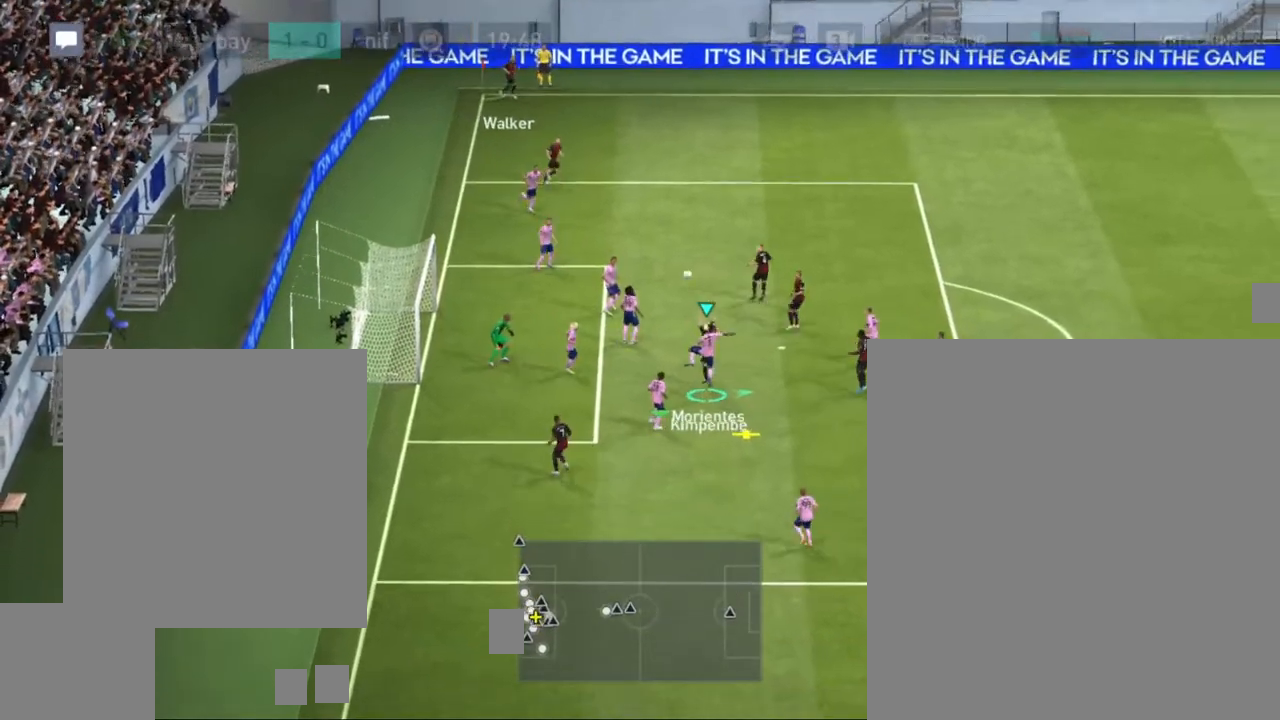
{"buttons": [], "left_stick": "right", "right_stick": "center", "events": []}
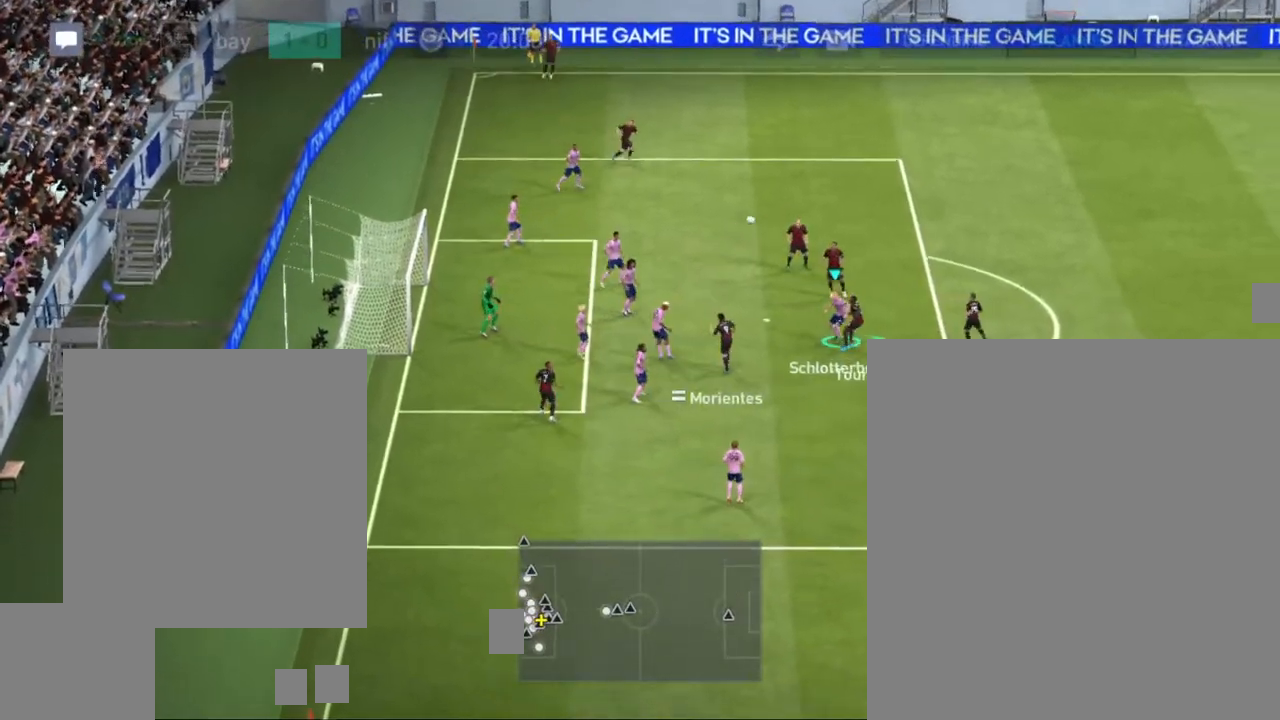
{"buttons": ["CROSS"], "left_stick": "down-right", "right_stick": "center", "events": [[217, "CROSS", "down"], [250, "left_stick", "down-right"], [350, "CROSS", "up"], [433, "CROSS", "down"]]}
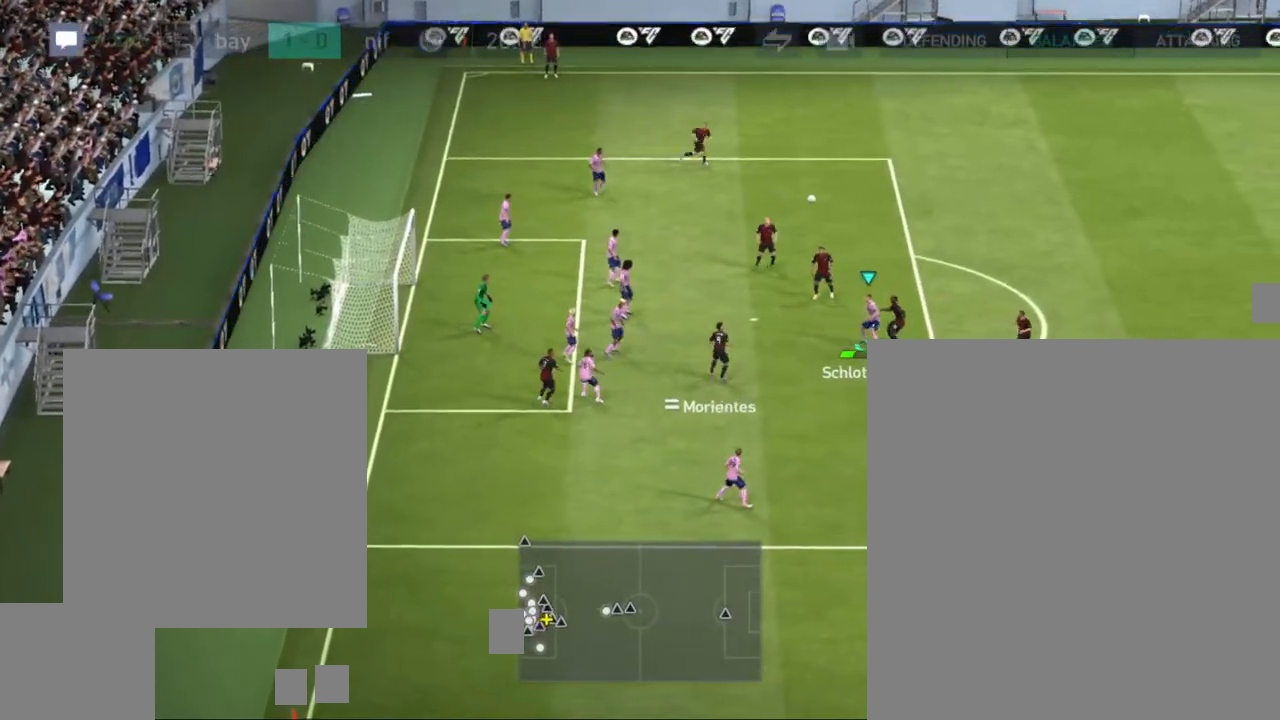
{"buttons": [], "left_stick": "down-right", "right_stick": "center", "events": [[67, "CROSS", "up"], [150, "CROSS", "down"], [300, "CROSS", "up"]]}
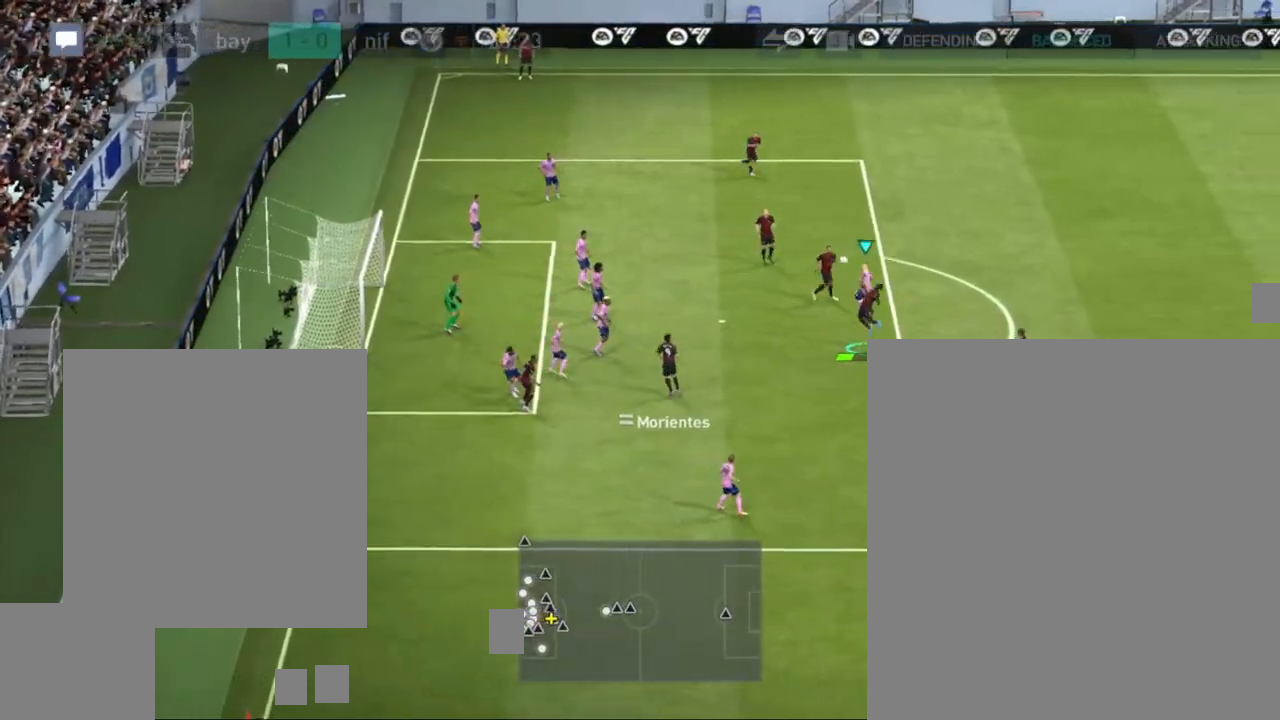
{"buttons": [], "left_stick": "down-right", "right_stick": "center", "events": []}
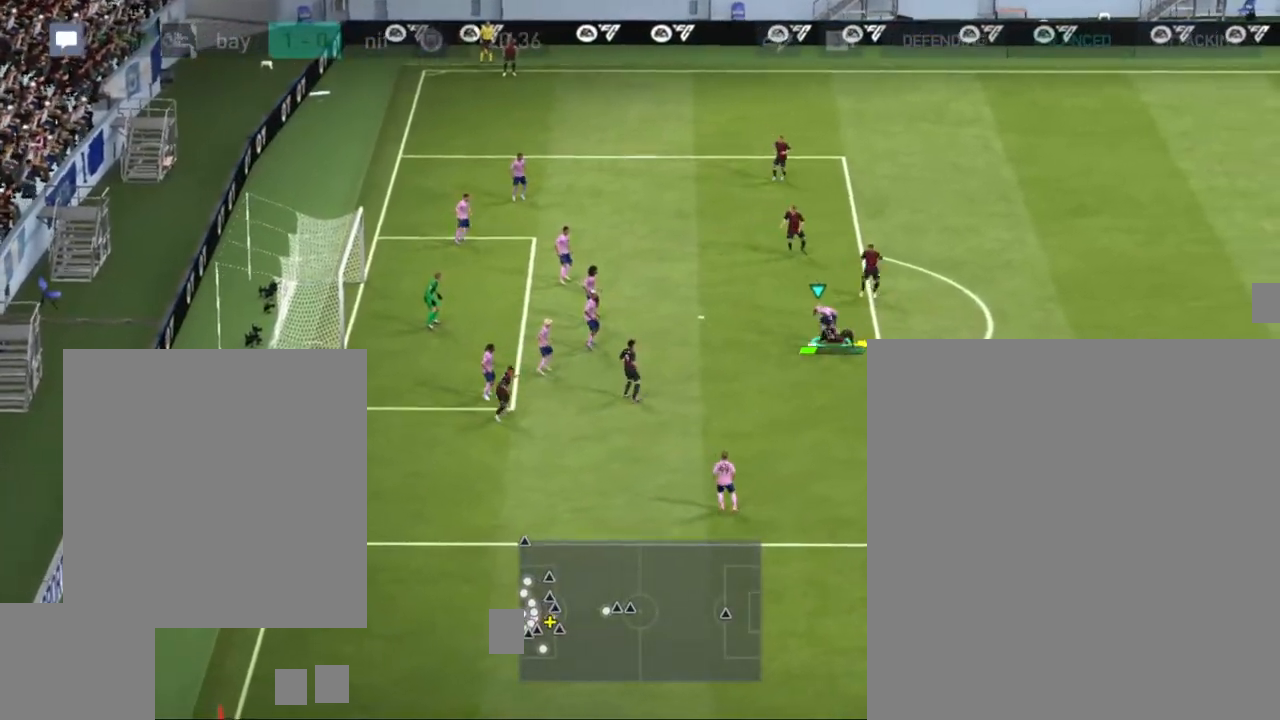
{"buttons": [], "left_stick": "down", "right_stick": "center", "events": [[467, "left_stick", "down"]]}
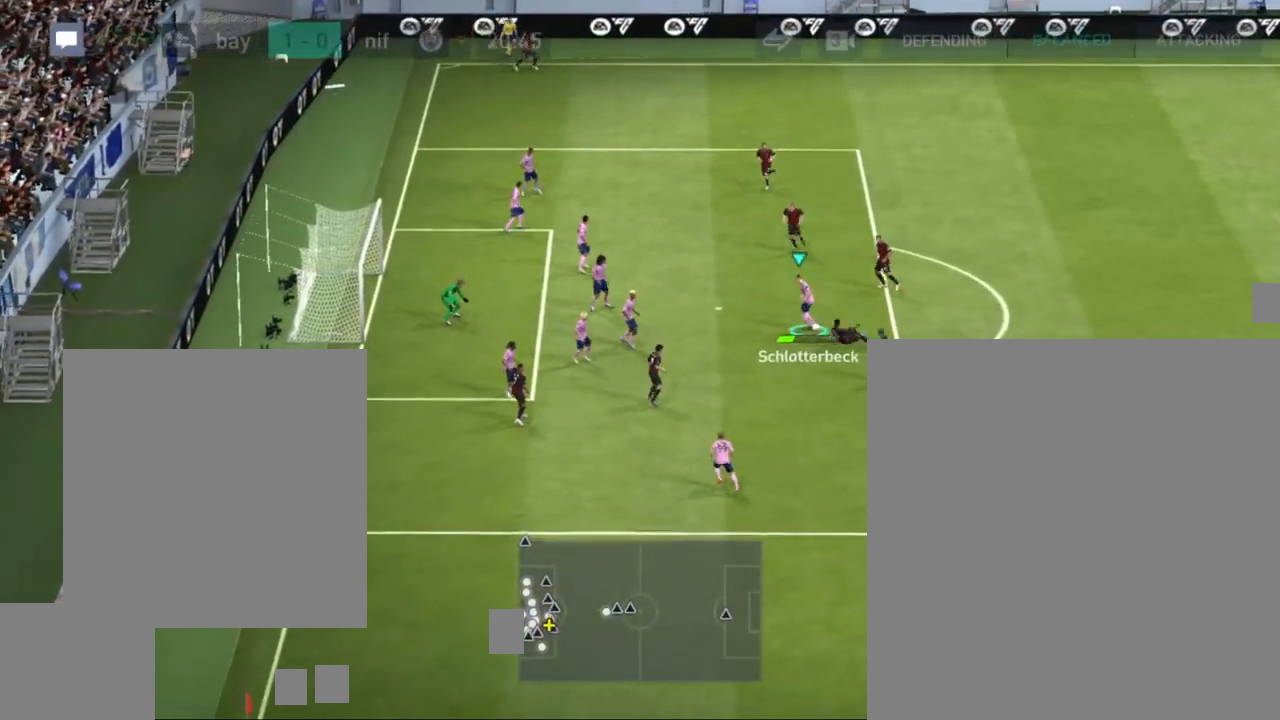
{"buttons": ["R1"], "left_stick": "down", "right_stick": "center", "events": [[217, "R1", "down"]]}
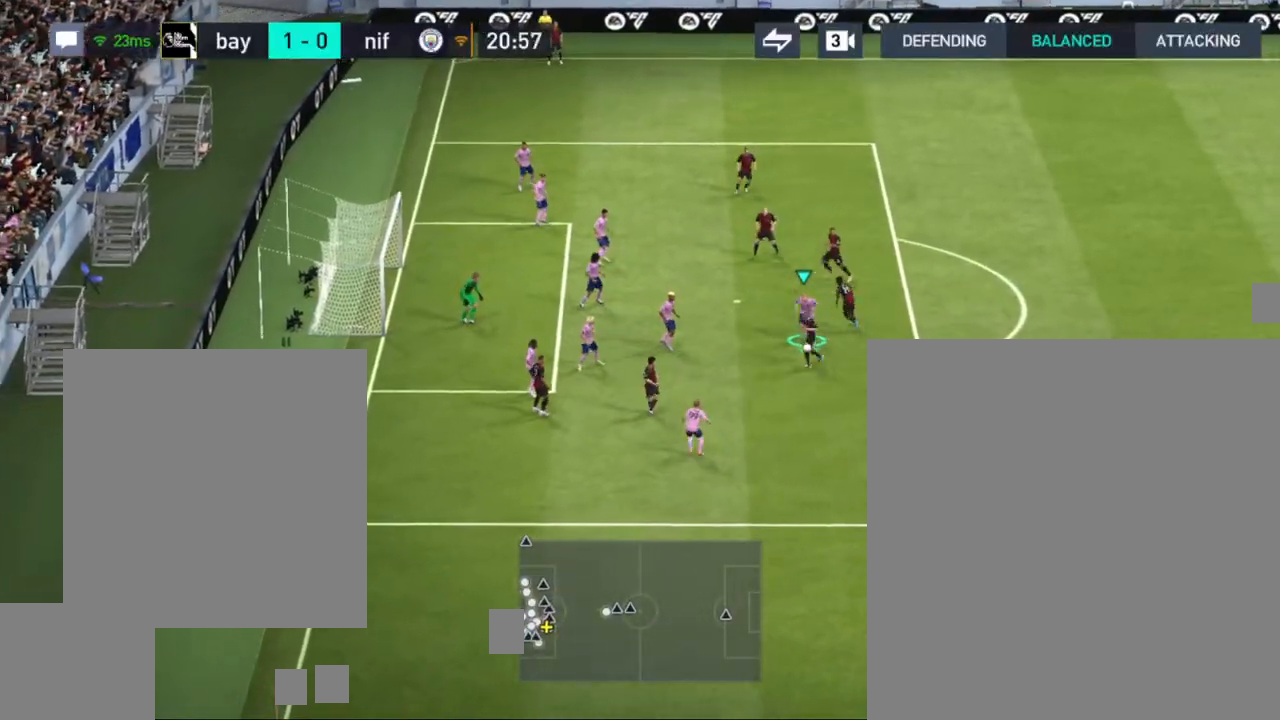
{"buttons": [], "left_stick": "down-right", "right_stick": "center", "events": [[117, "left_stick", "down-right"], [267, "R1", "up"]]}
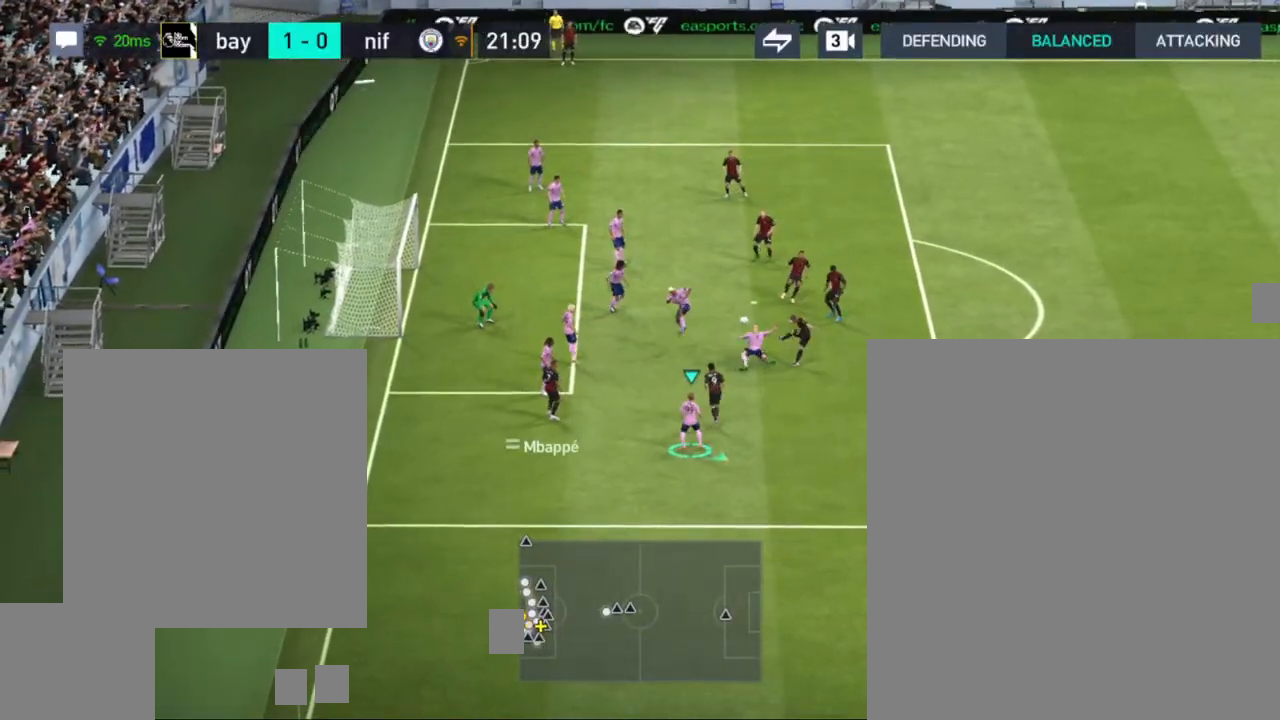
{"buttons": [], "left_stick": "down-right", "right_stick": "center", "events": []}
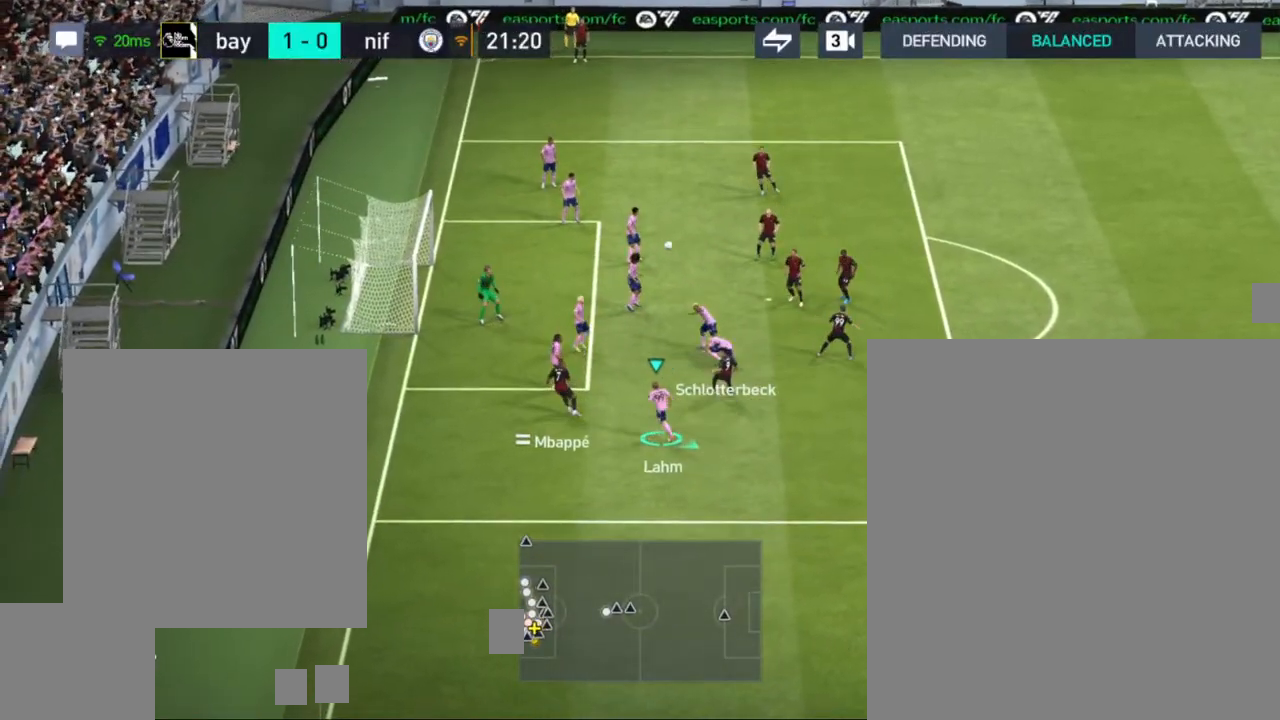
{"buttons": [], "left_stick": "down-right", "right_stick": "center", "events": []}
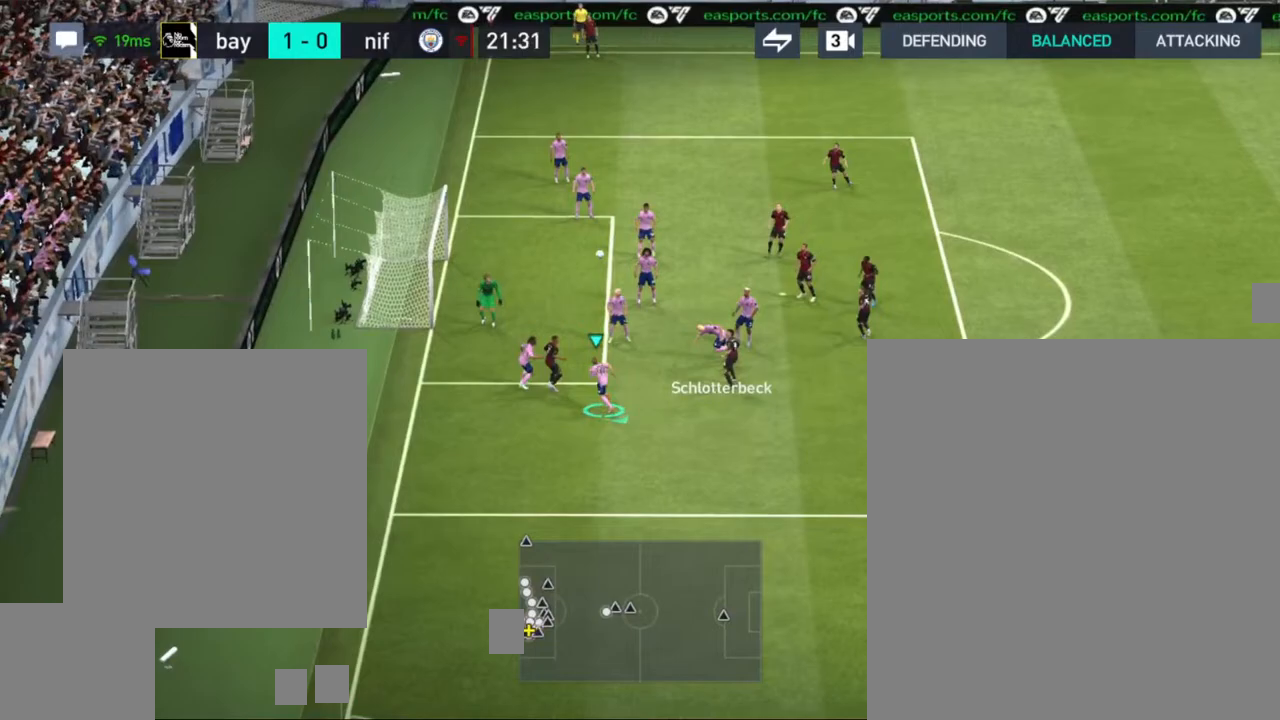
{"buttons": [], "left_stick": "down-right", "right_stick": "center", "events": [[50, "CROSS", "down"], [300, "CROSS", "up"]]}
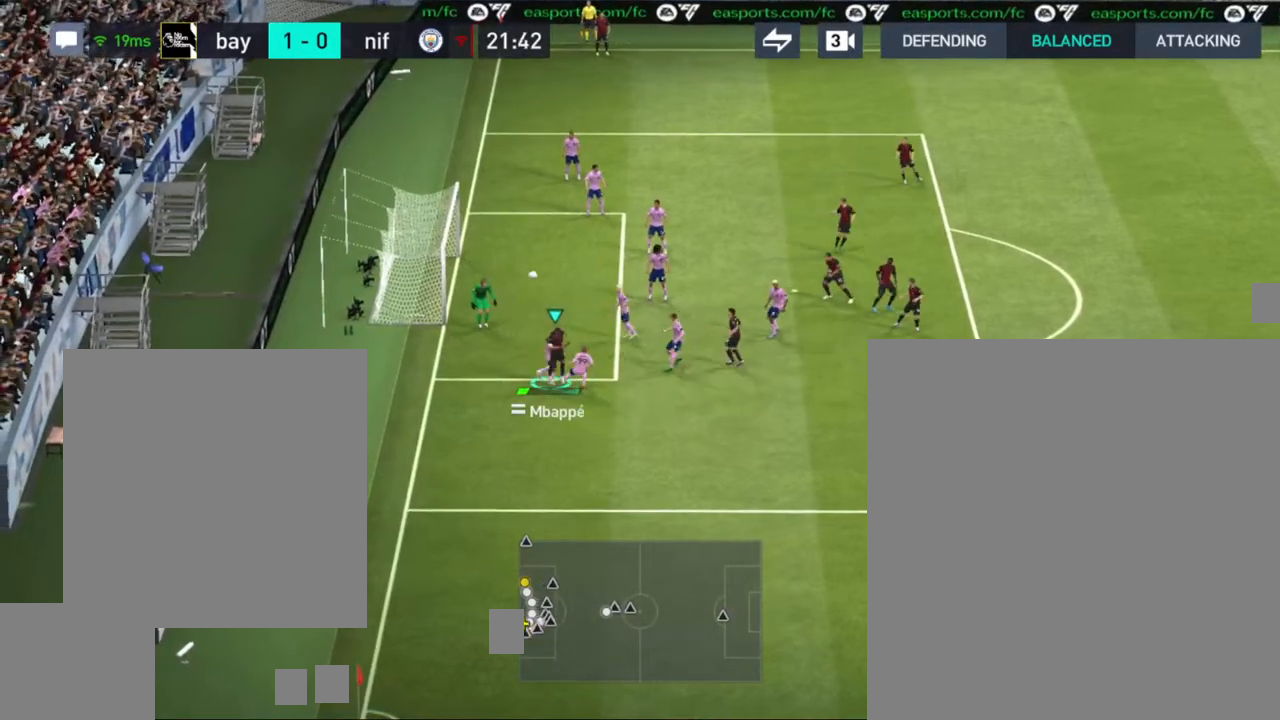
{"buttons": [], "left_stick": "down-right", "right_stick": "center", "events": []}
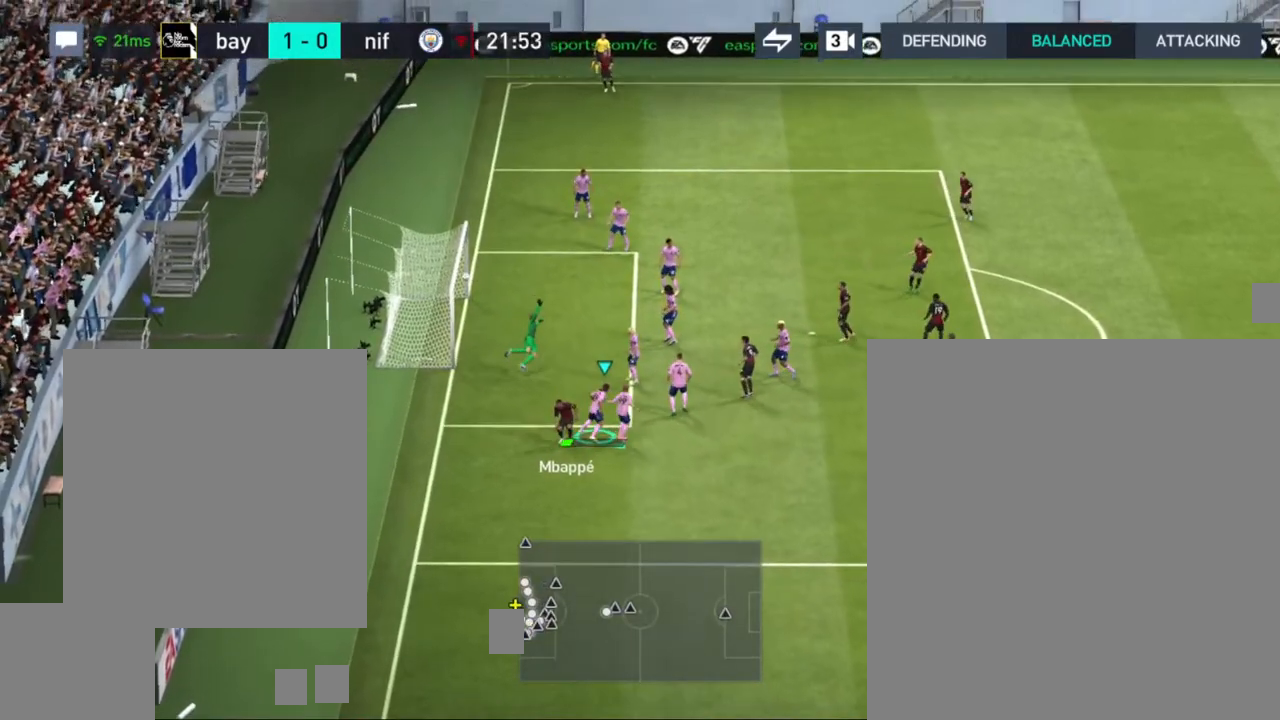
{"buttons": [], "left_stick": "center", "right_stick": "center", "events": [[483, "left_stick", "center"]]}